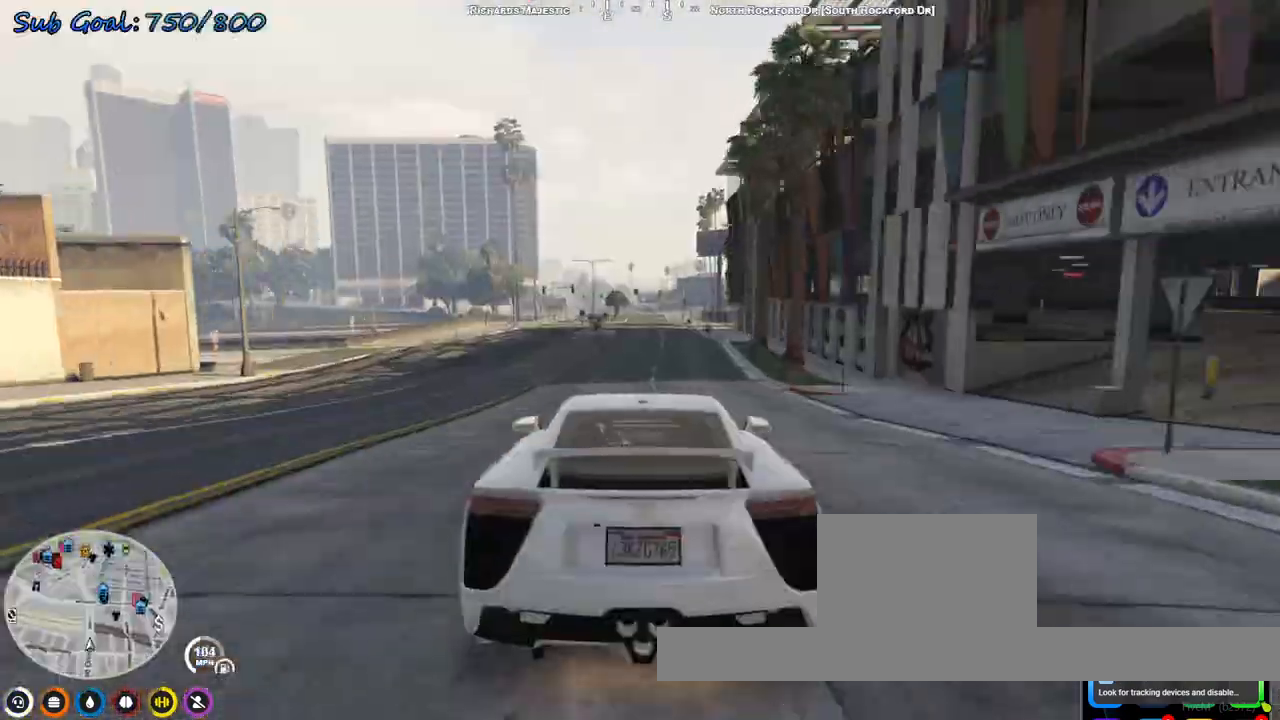
Gameplay with keyboard; each line is a JSON object with the keys held at the frame after it. "events" lists presses ("down") and releases ("up") of "a", "d", "s" and "w" between this image and that frame as [ms after this image, input, new state], when the widget could be followed in between. No other keys are recorded. Mouse input is not recorded.
{"keys": ["w"], "events": [[433, "d", "down"], [500, "d", "up"]]}
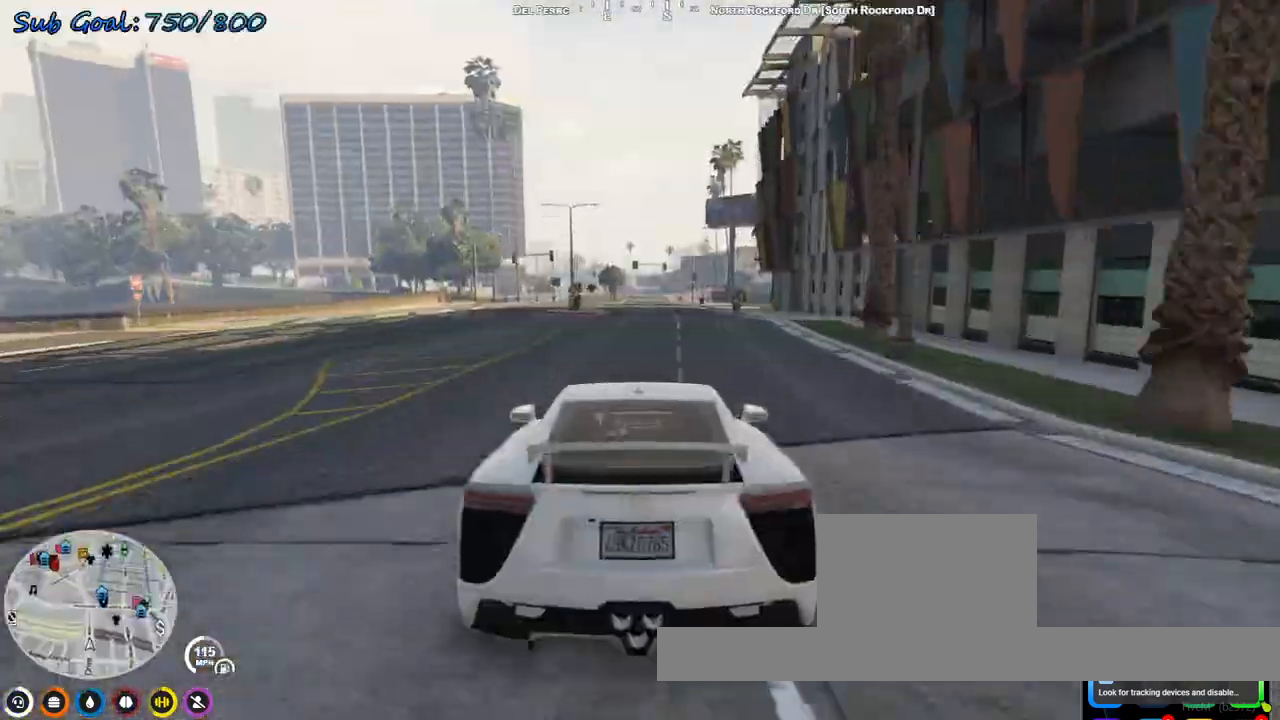
{"keys": ["w"], "events": [[300, "a", "down"], [367, "a", "up"]]}
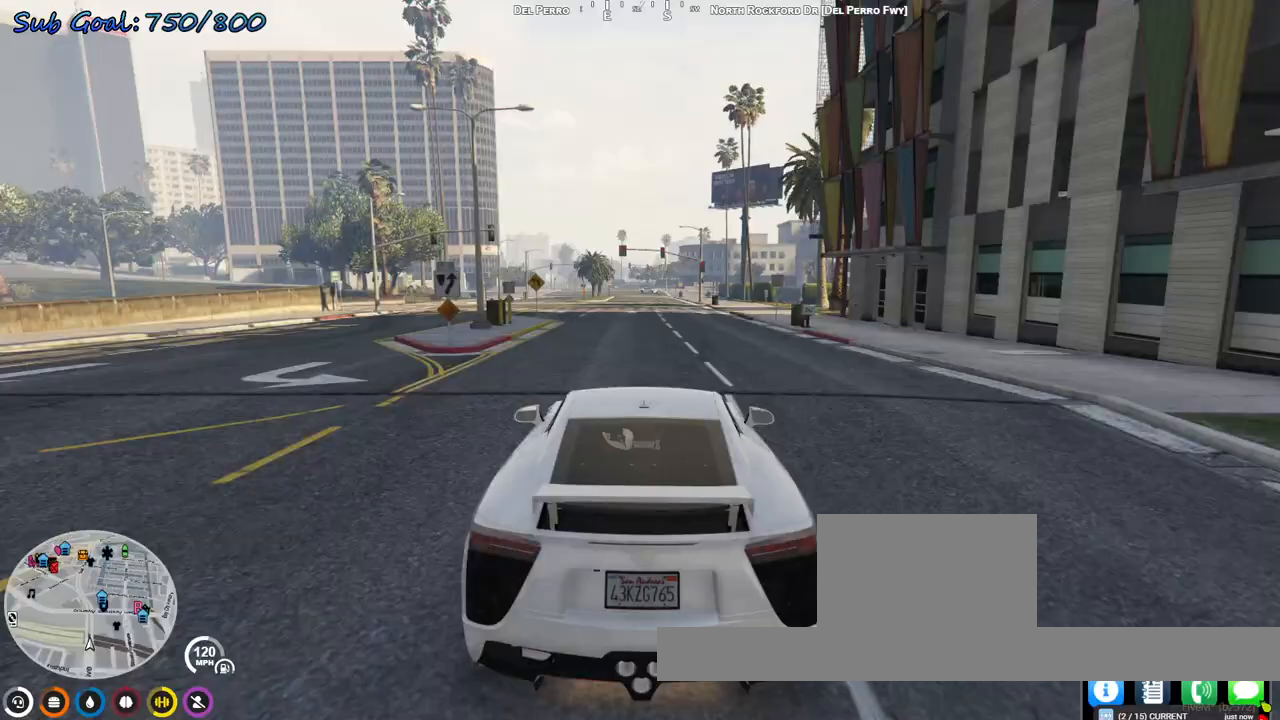
{"keys": ["w"], "events": [[100, "d", "down"], [200, "d", "up"]]}
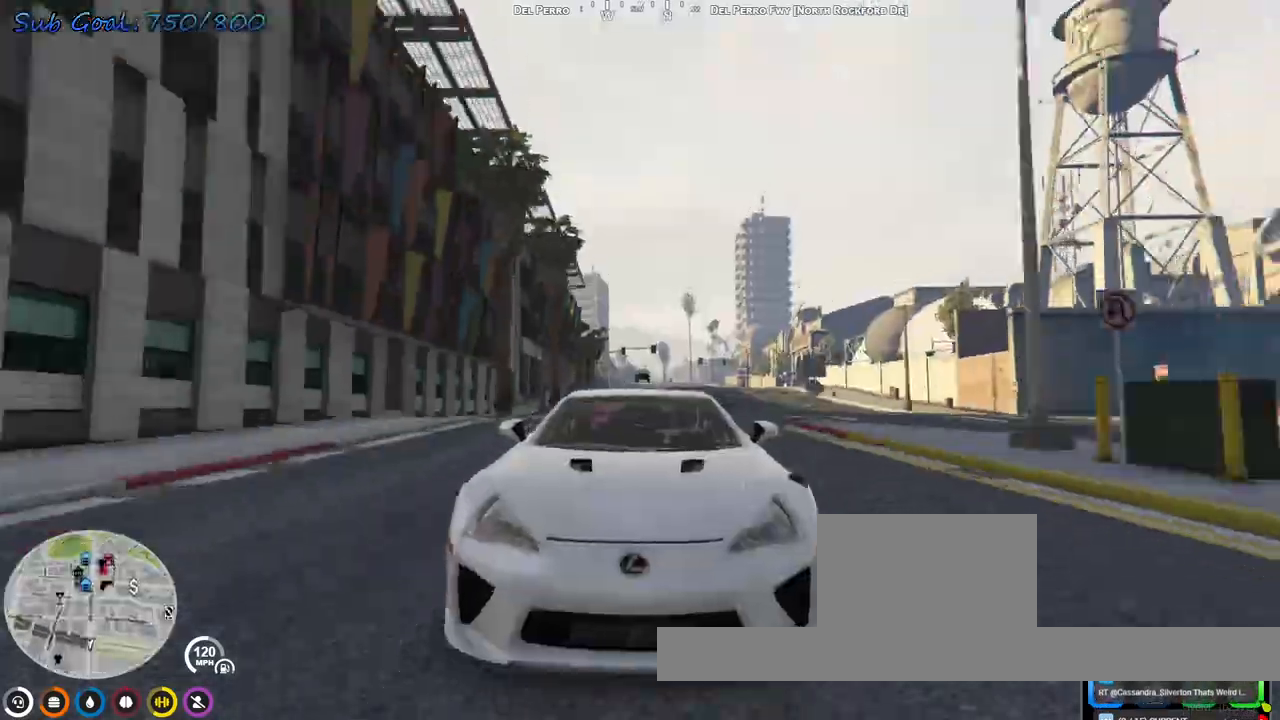
{"keys": ["w"], "events": []}
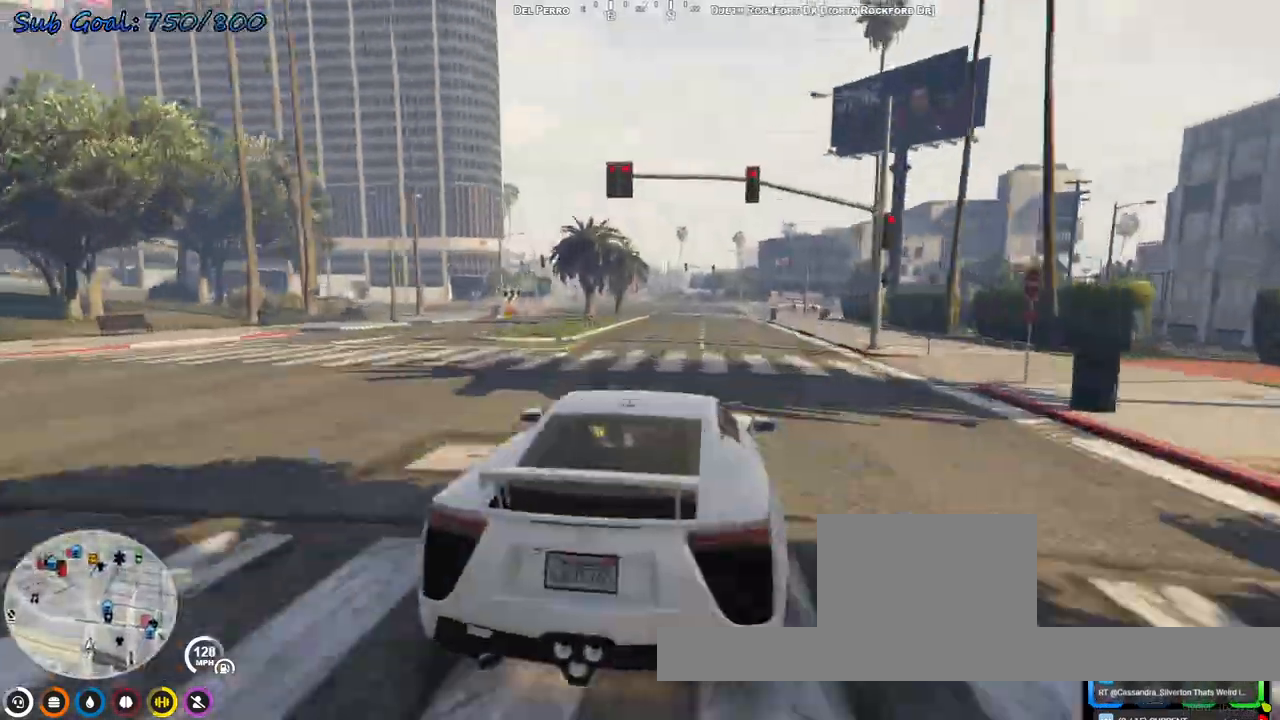
{"keys": ["w"], "events": [[133, "a", "down"], [300, "a", "up"]]}
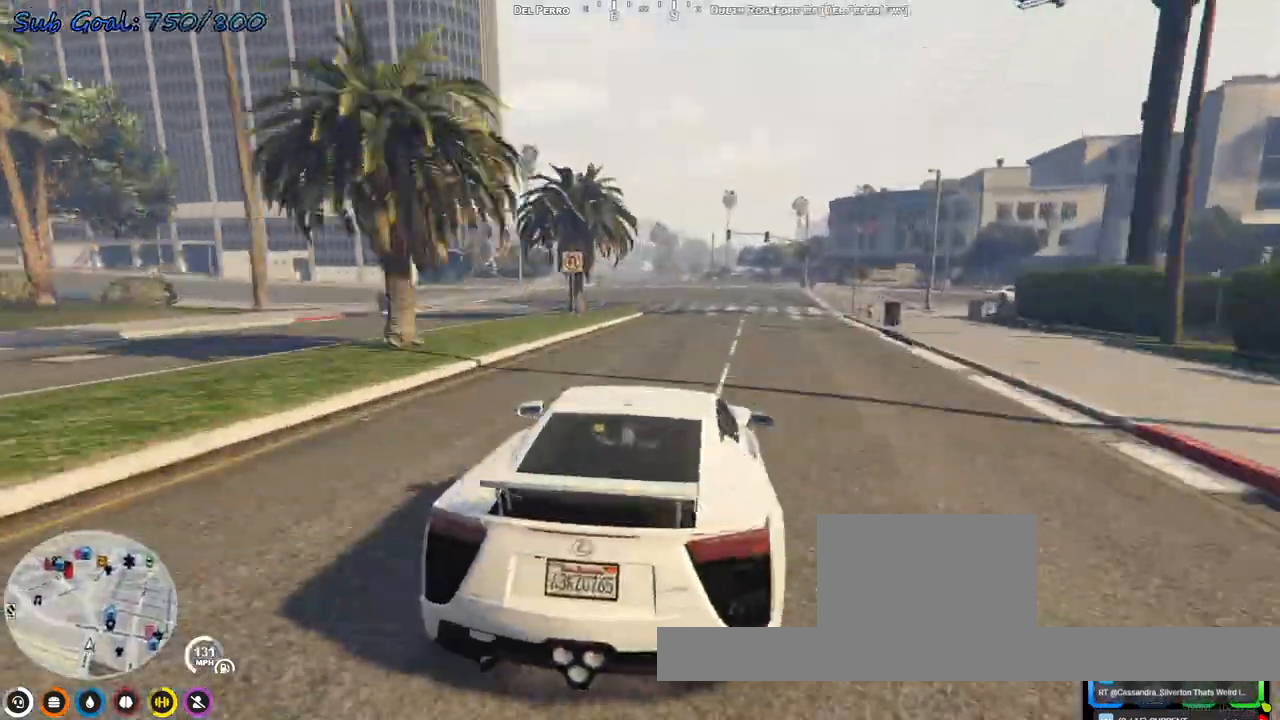
{"keys": ["w"], "events": [[367, "a", "down"], [500, "a", "up"]]}
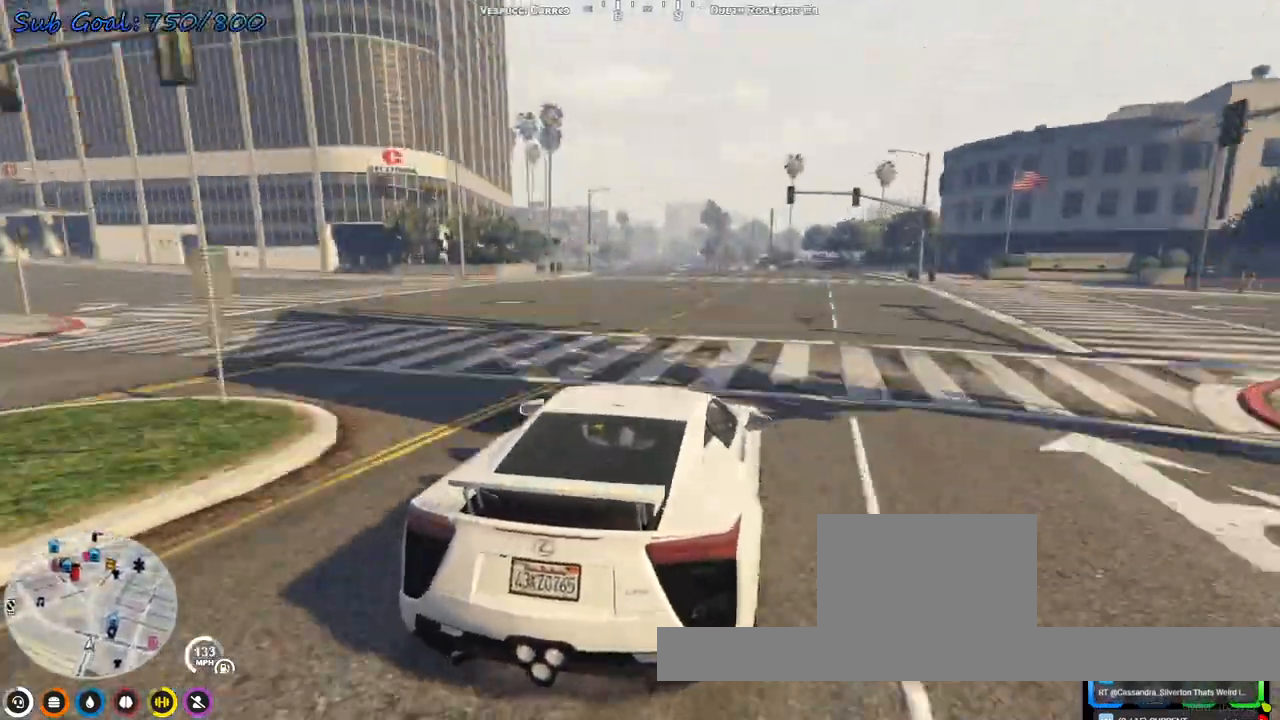
{"keys": ["w"], "events": [[133, "a", "down"], [367, "a", "up"]]}
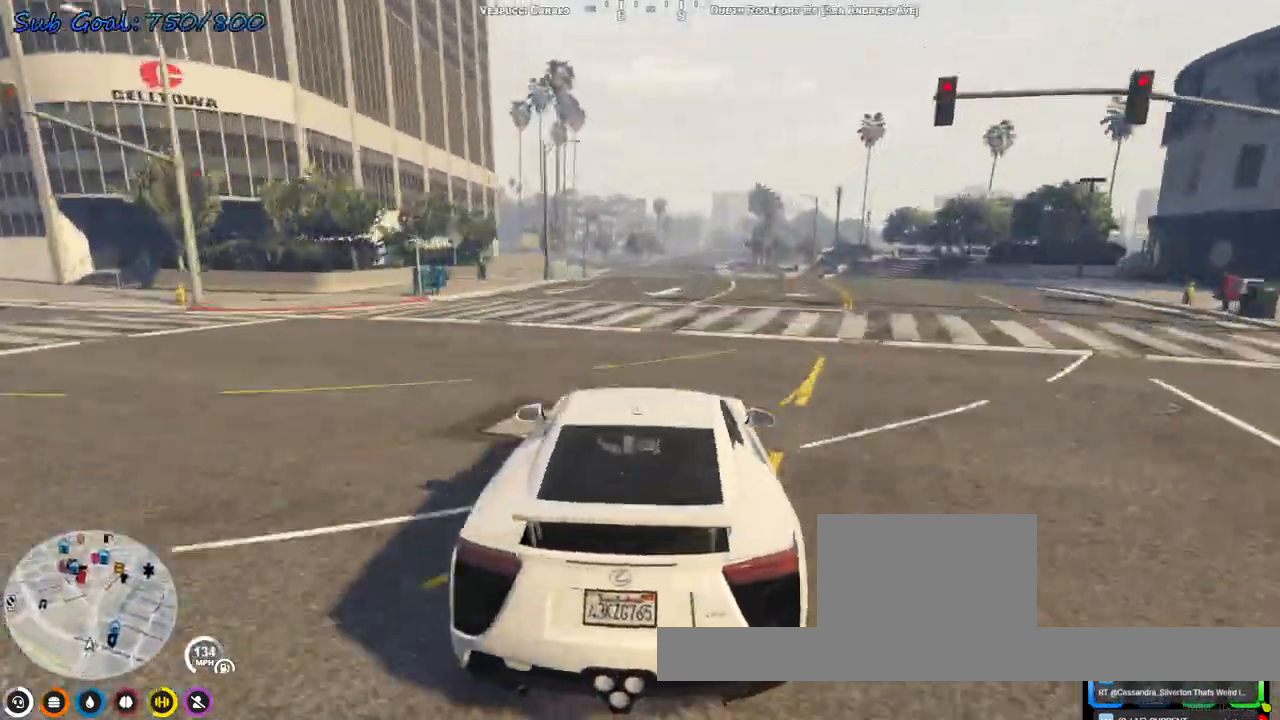
{"keys": ["w"], "events": [[67, "a", "down"], [167, "a", "up"]]}
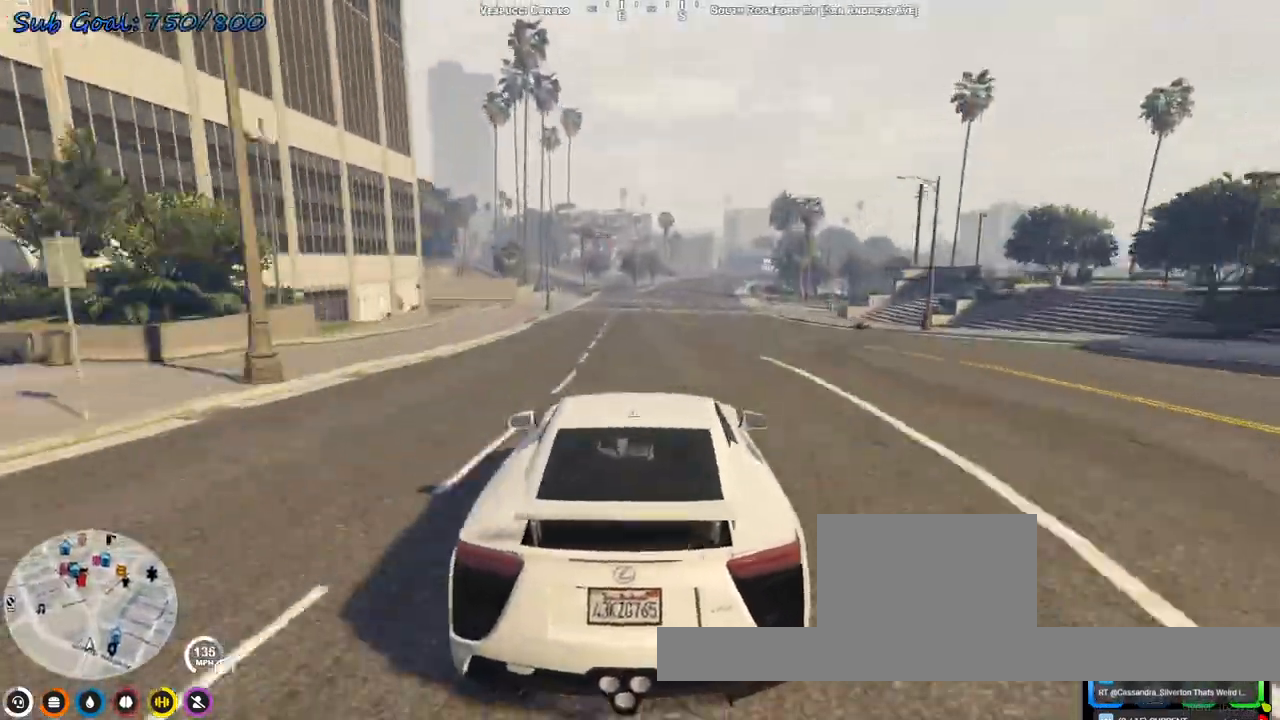
{"keys": ["a"], "events": [[300, "w", "up"], [400, "a", "down"]]}
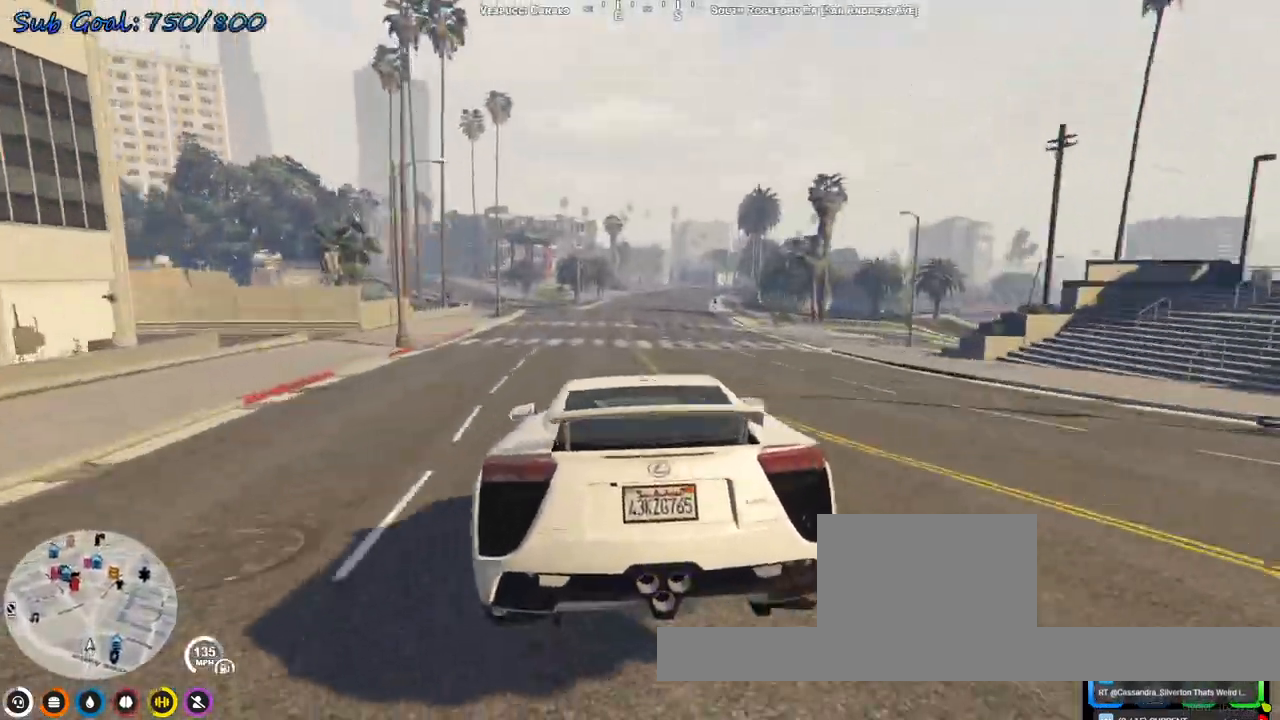
{"keys": ["a"], "events": [[33, "a", "up"], [133, "a", "down"], [267, "a", "up"], [333, "a", "down"], [467, "a", "up"], [500, "a", "down"]]}
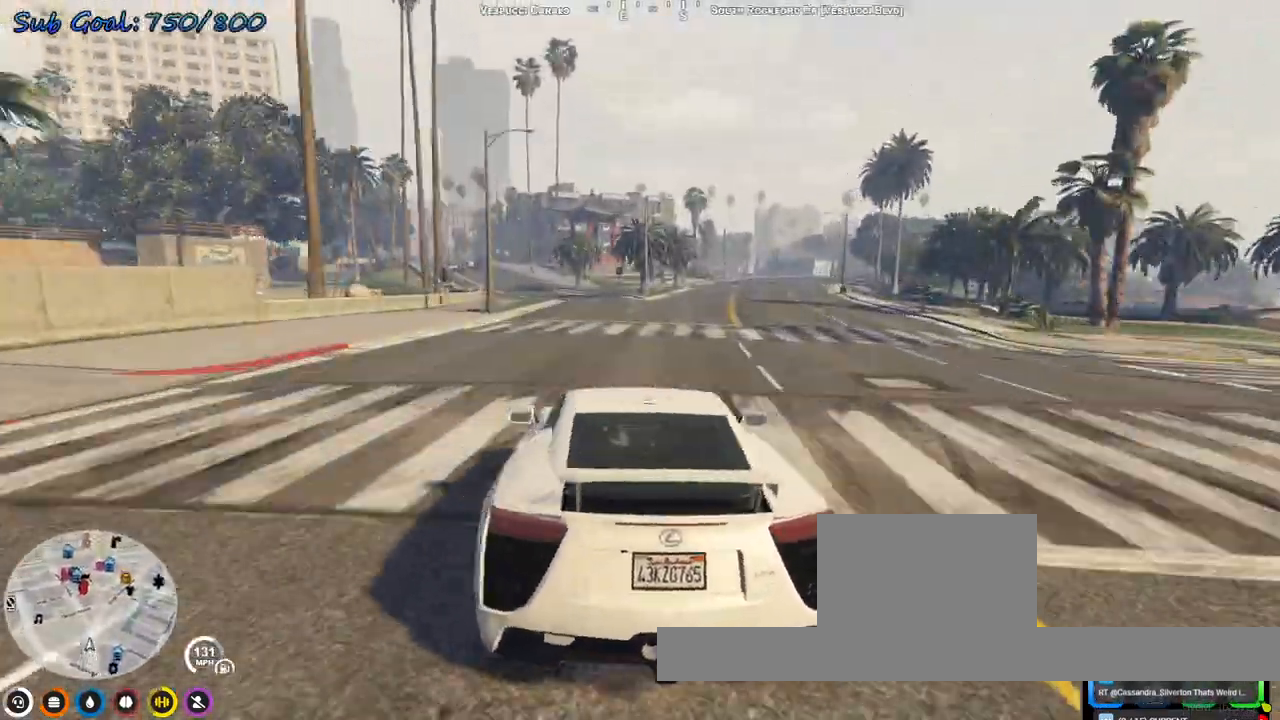
{"keys": ["s"], "events": [[133, "a", "up"], [133, "w", "down"], [300, "a", "down"], [333, "w", "up"], [367, "a", "up"], [367, "s", "down"]]}
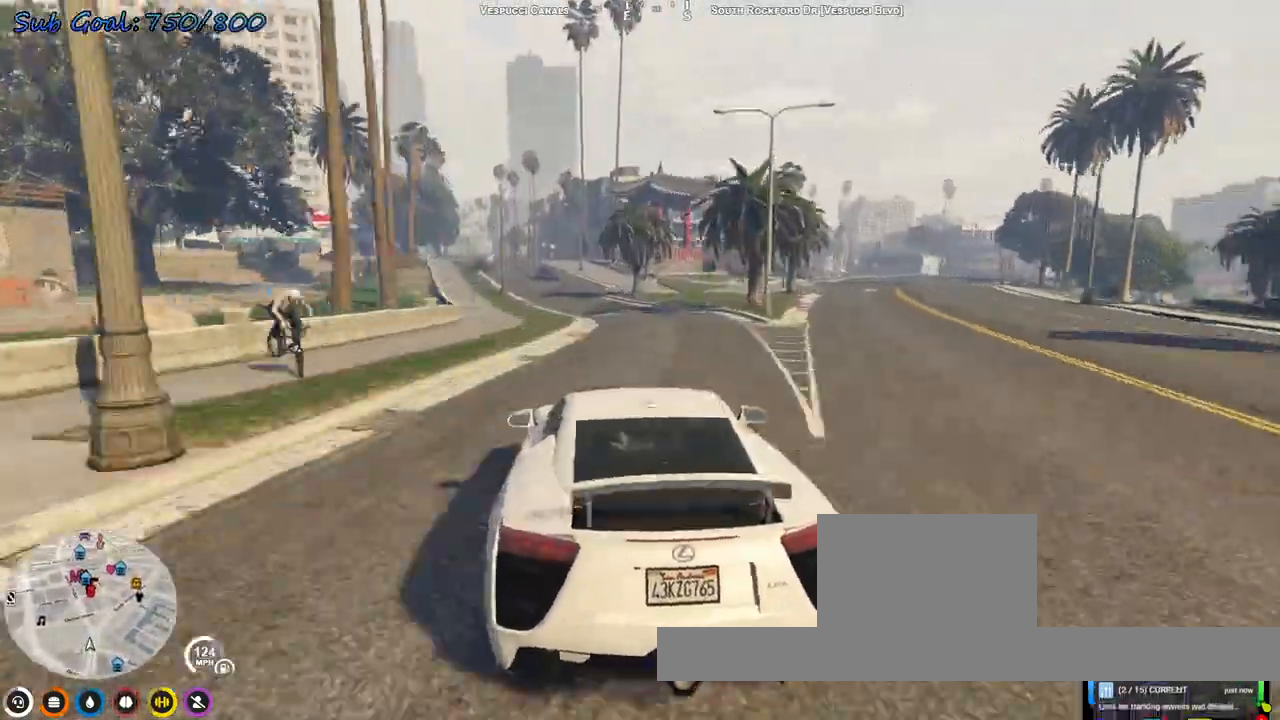
{"keys": ["a", "s"], "events": [[167, "a", "down"]]}
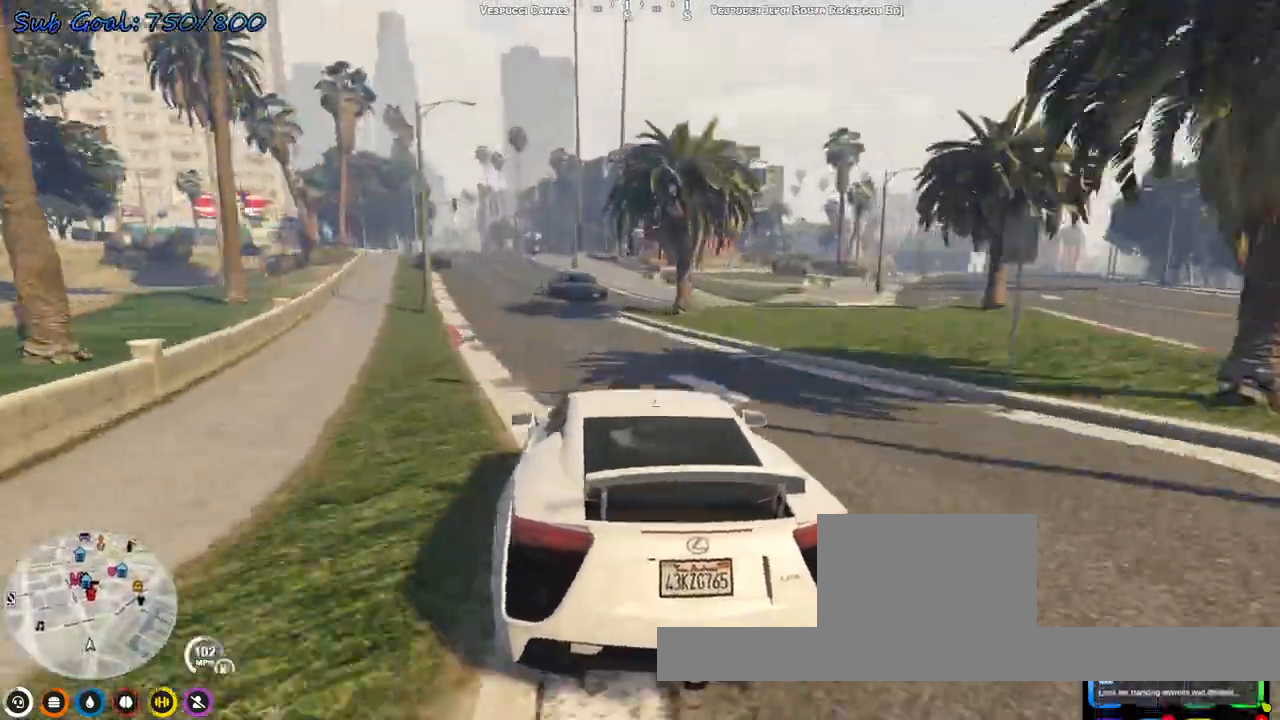
{"keys": ["d", "w"], "events": [[67, "a", "up"], [67, "s", "up"], [133, "a", "down"], [200, "w", "down"], [267, "a", "up"], [367, "d", "down"]]}
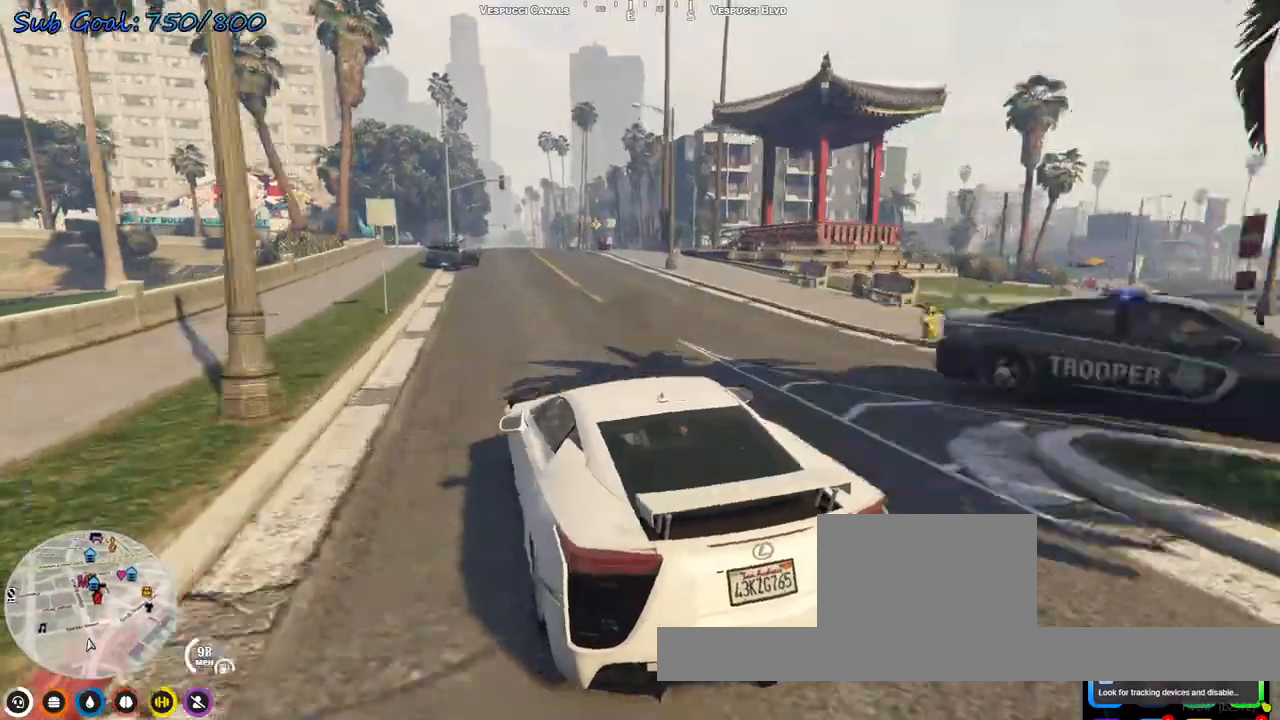
{"keys": ["w"], "events": [[167, "d", "up"], [333, "a", "down"], [467, "a", "up"]]}
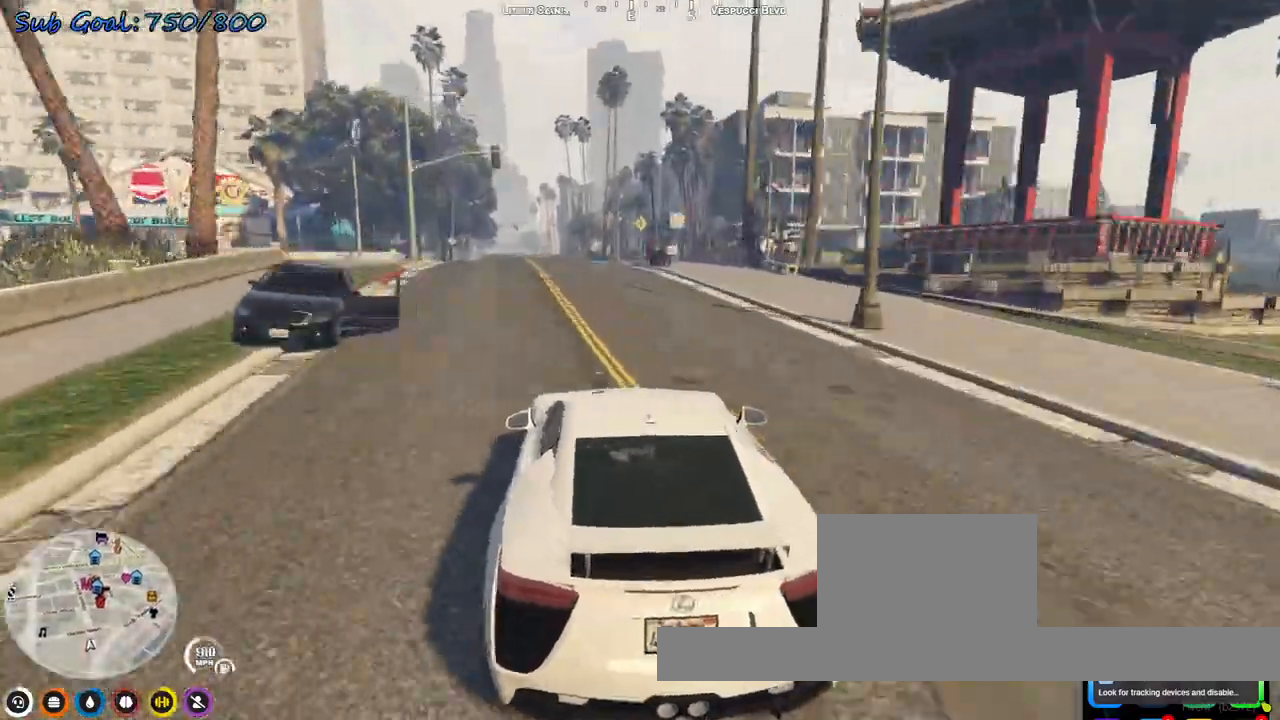
{"keys": ["w"], "events": [[133, "a", "down"], [200, "a", "up"]]}
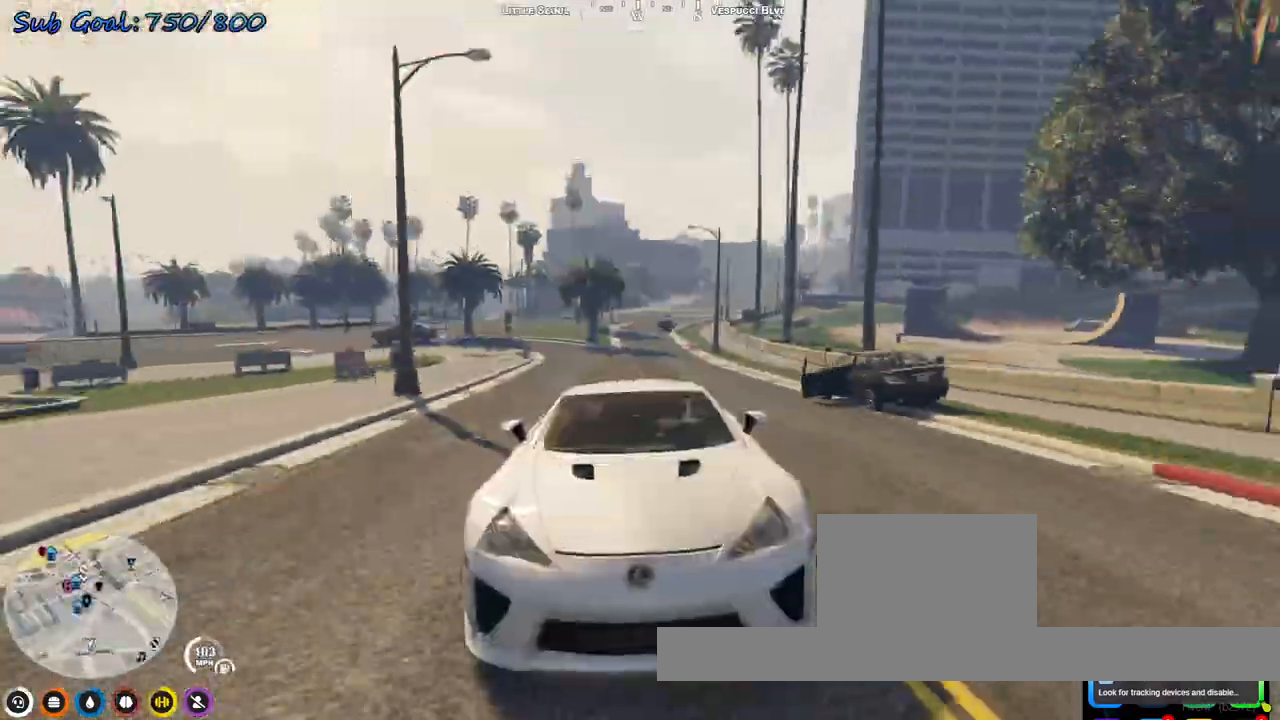
{"keys": ["w"], "events": []}
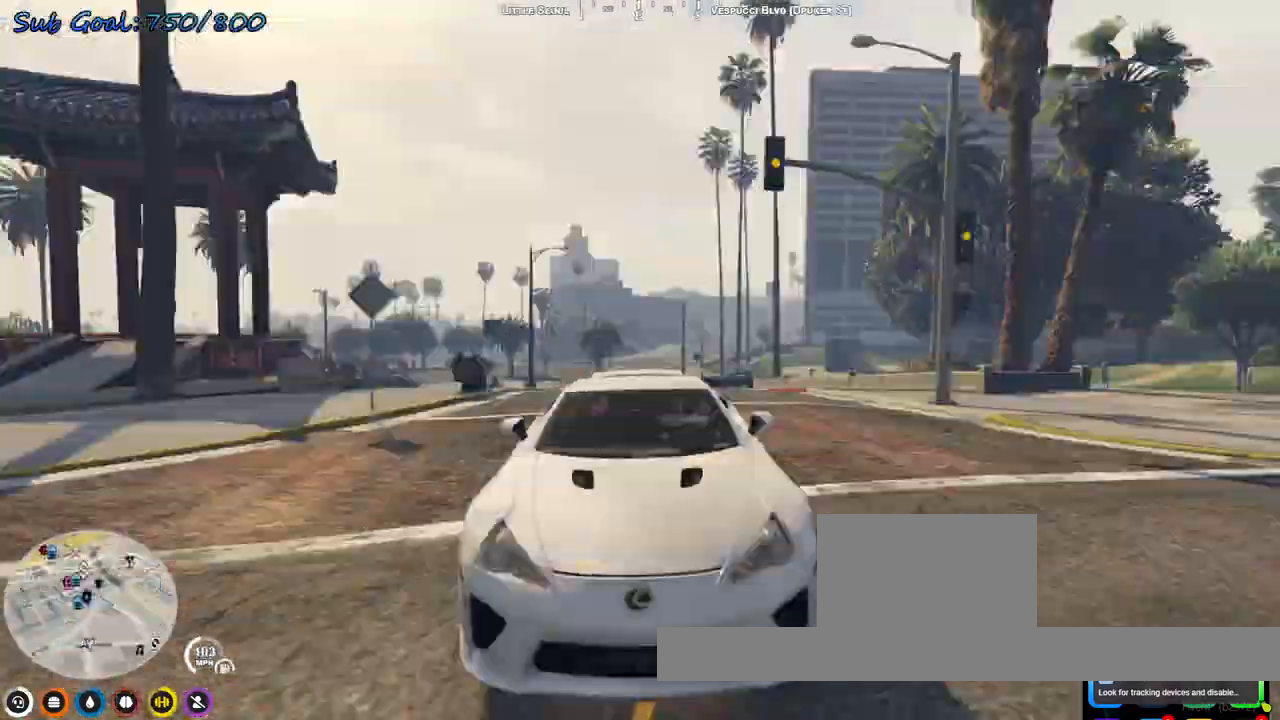
{"keys": ["w"], "events": []}
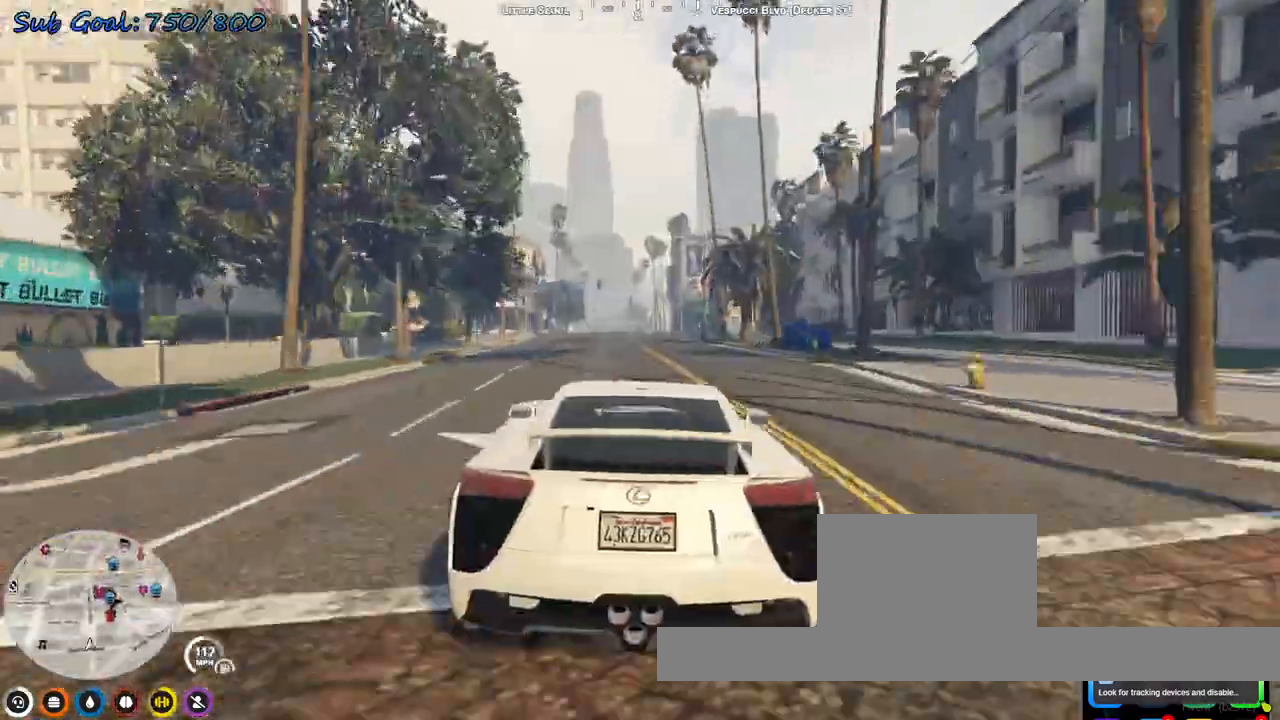
{"keys": ["w"], "events": [[400, "a", "down"], [500, "a", "up"]]}
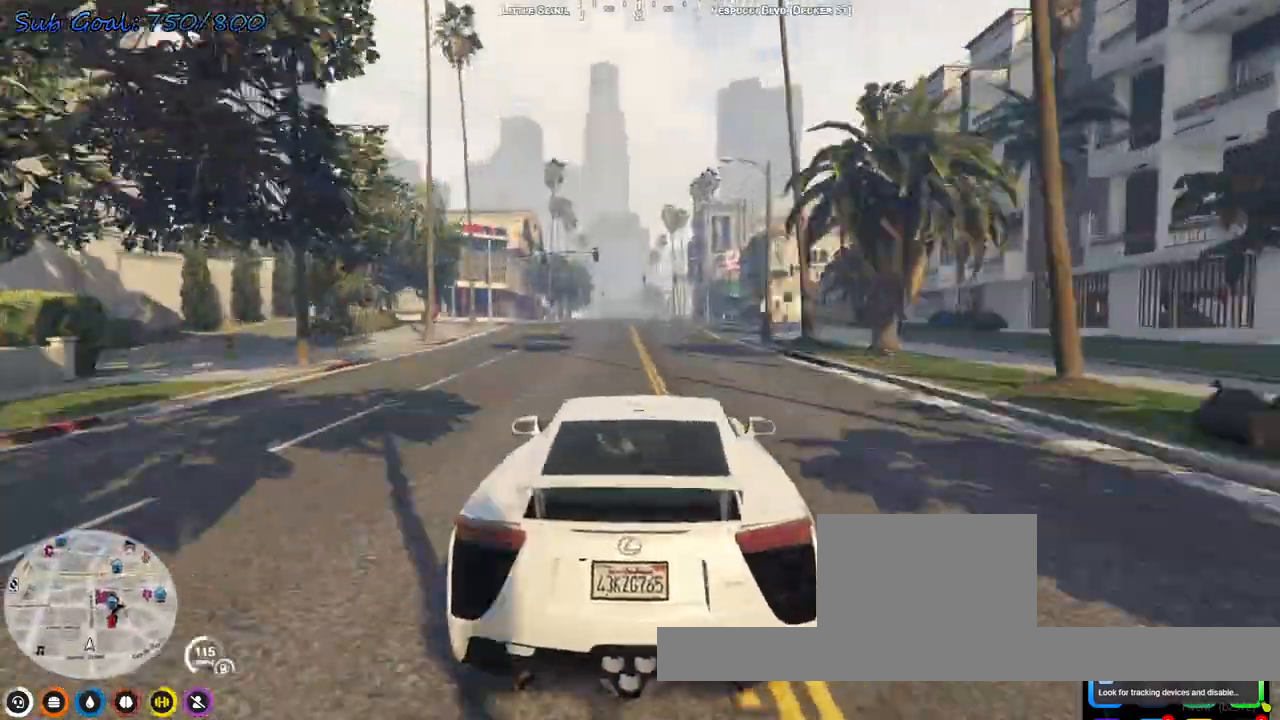
{"keys": ["w"], "events": []}
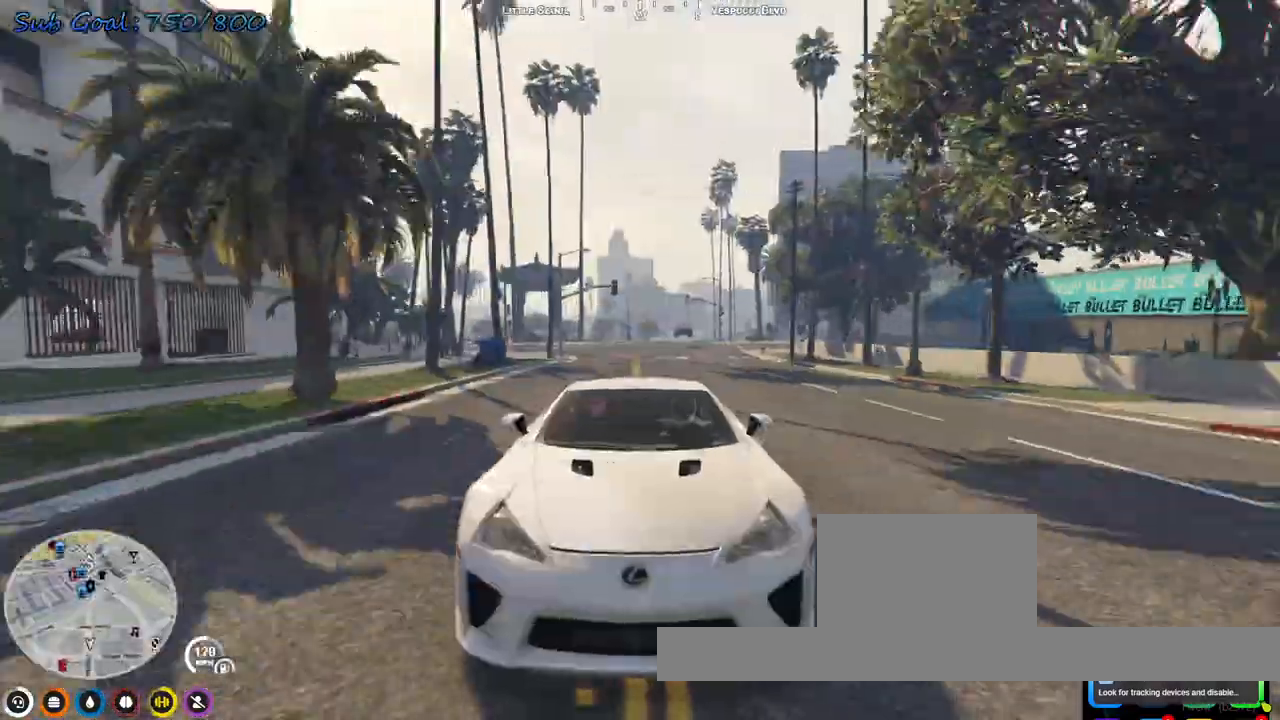
{"keys": ["w"], "events": []}
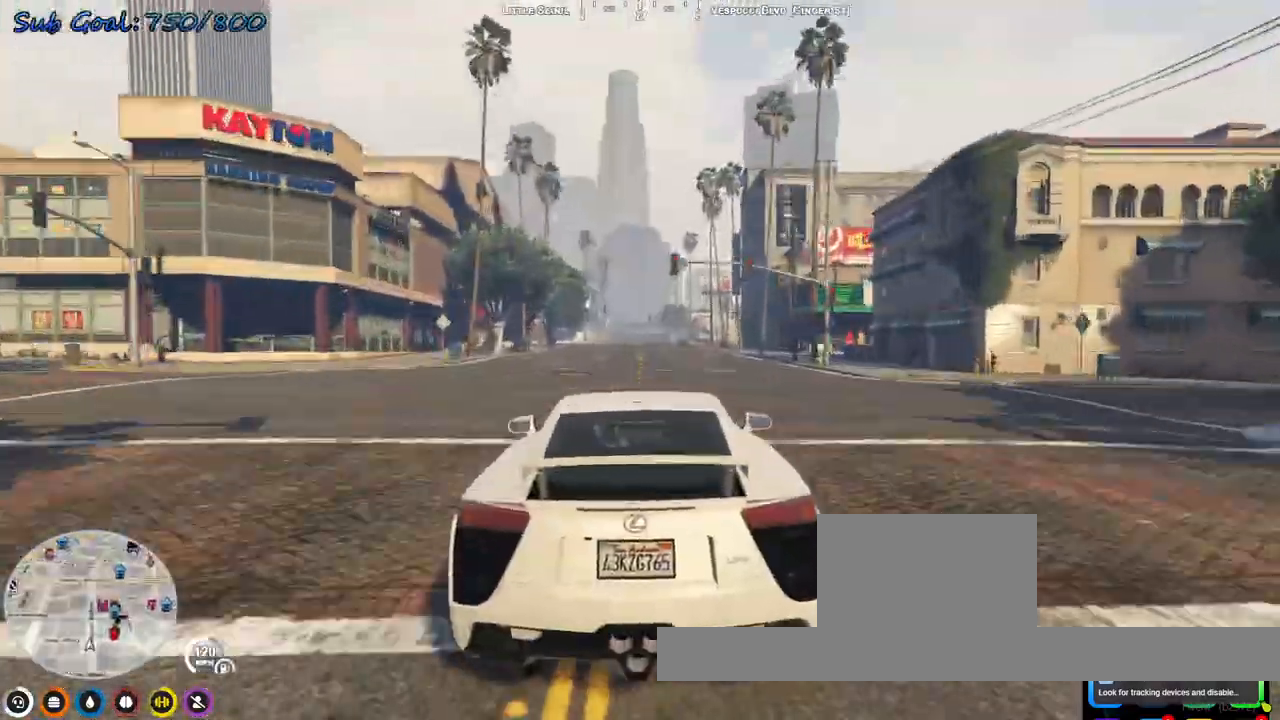
{"keys": ["w"], "events": []}
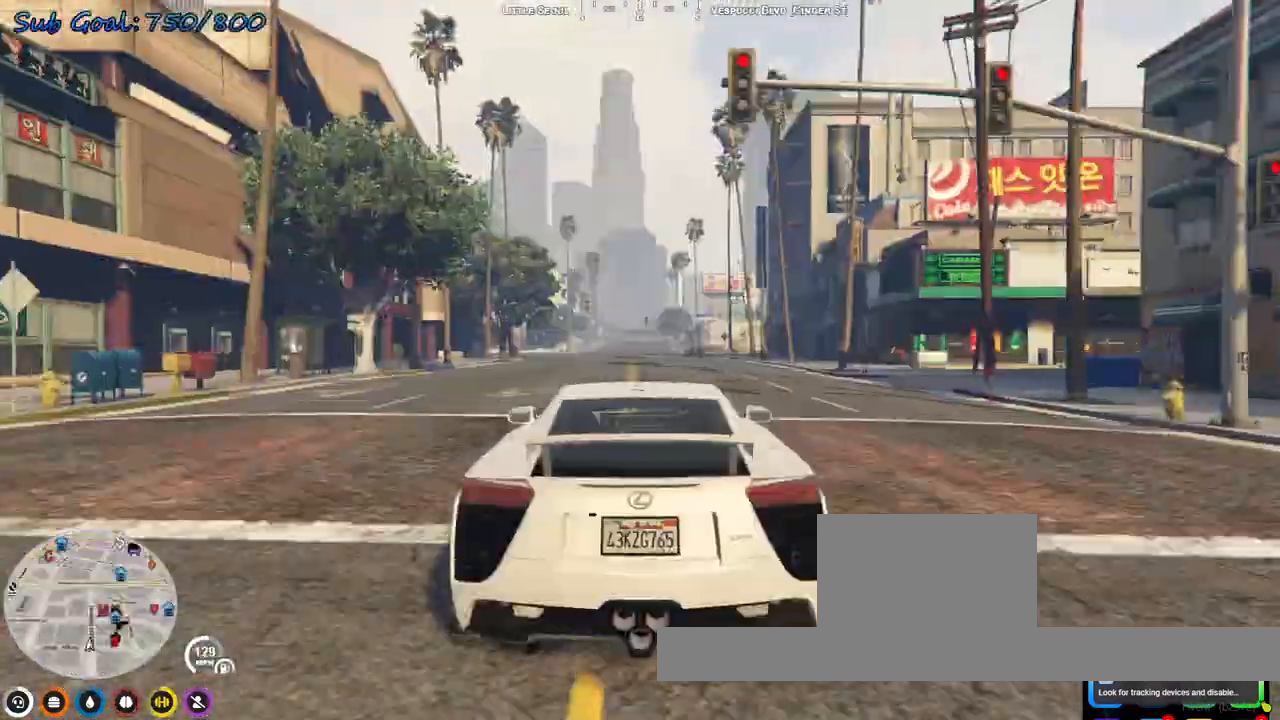
{"keys": ["w"], "events": []}
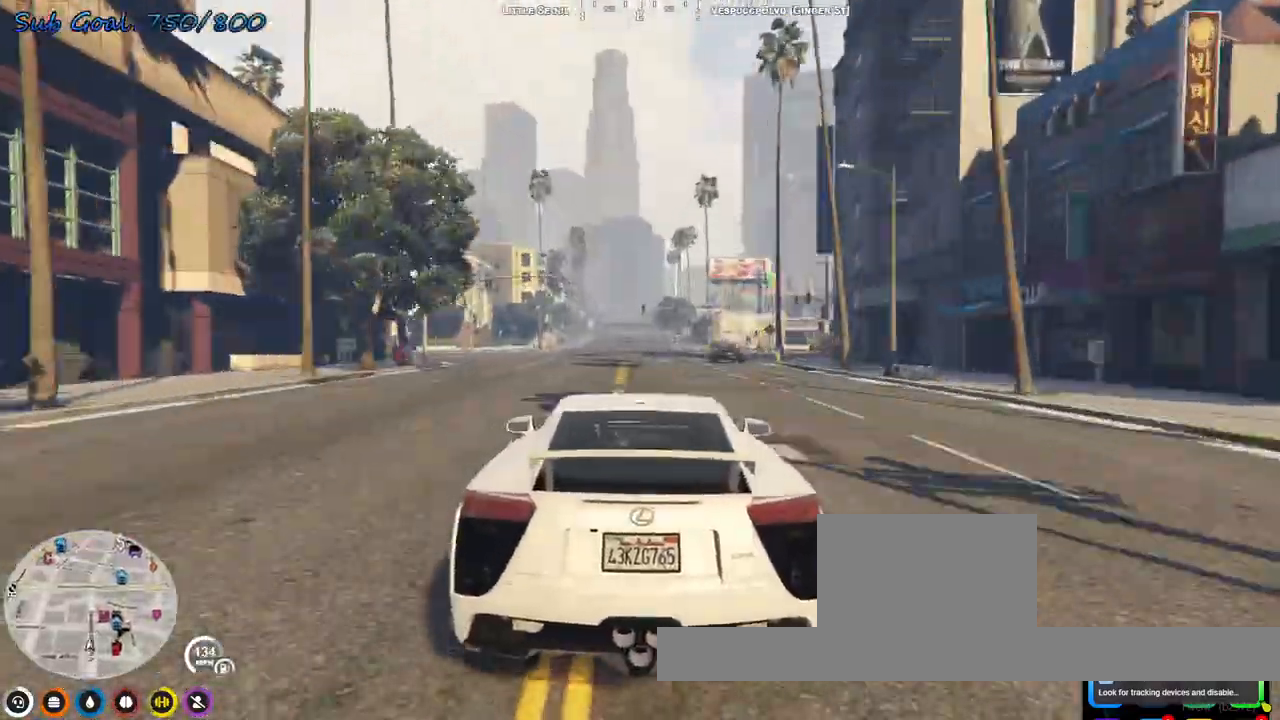
{"keys": ["w"], "events": []}
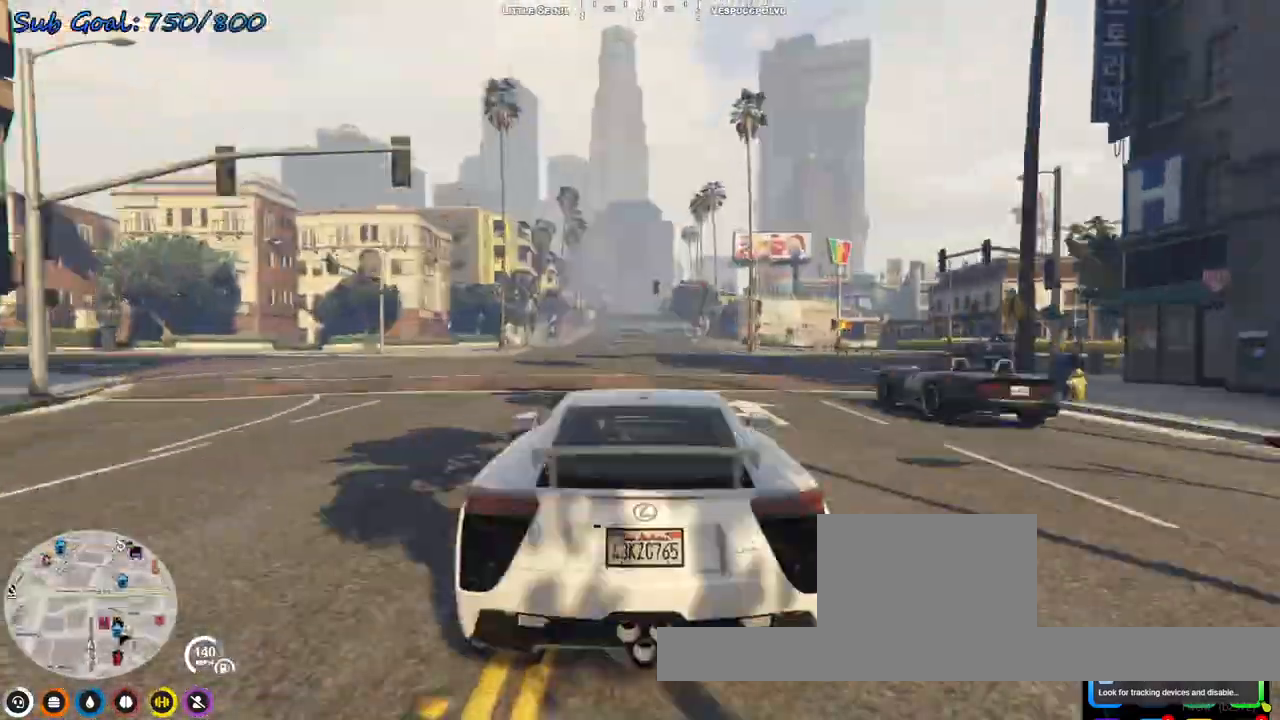
{"keys": ["w"], "events": []}
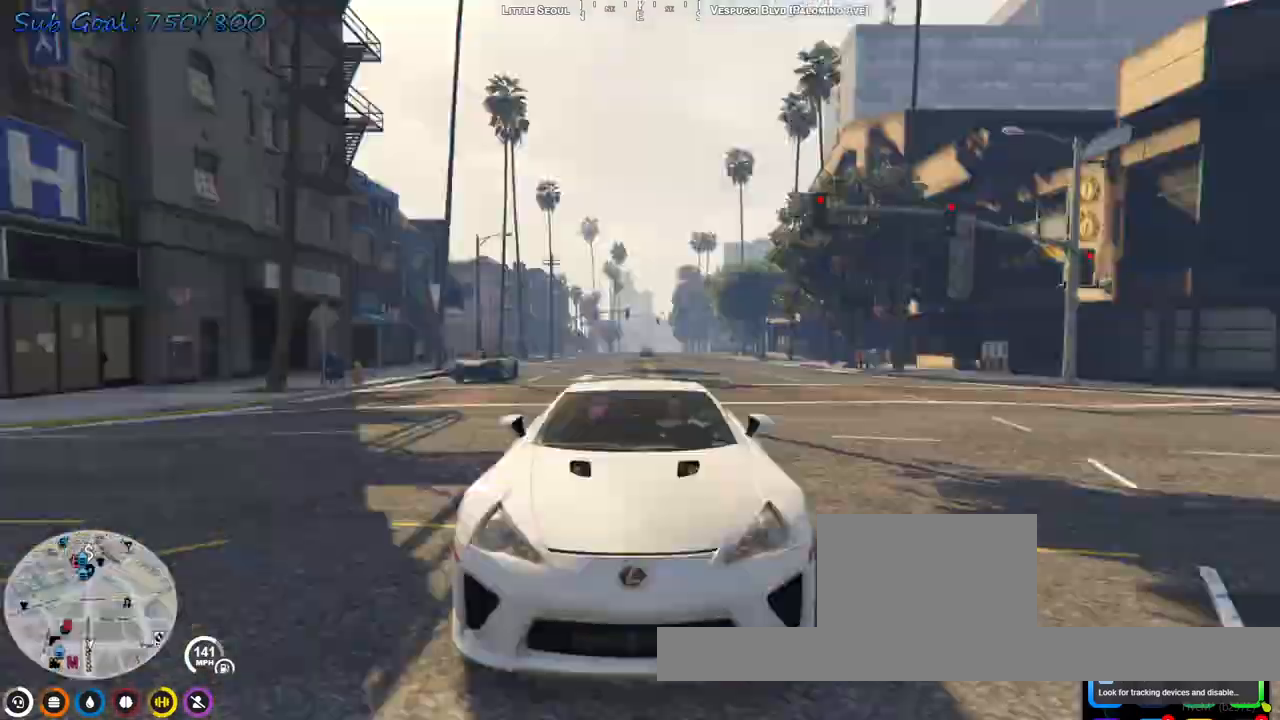
{"keys": ["w"], "events": []}
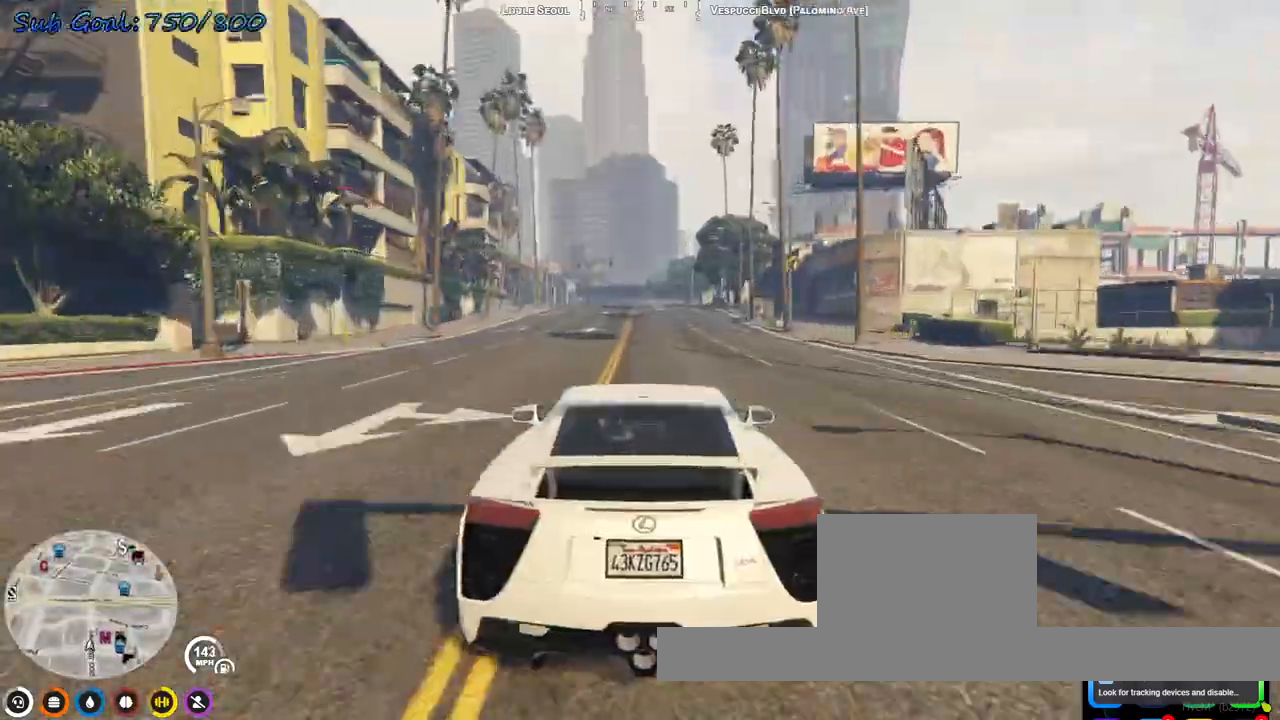
{"keys": ["w"], "events": []}
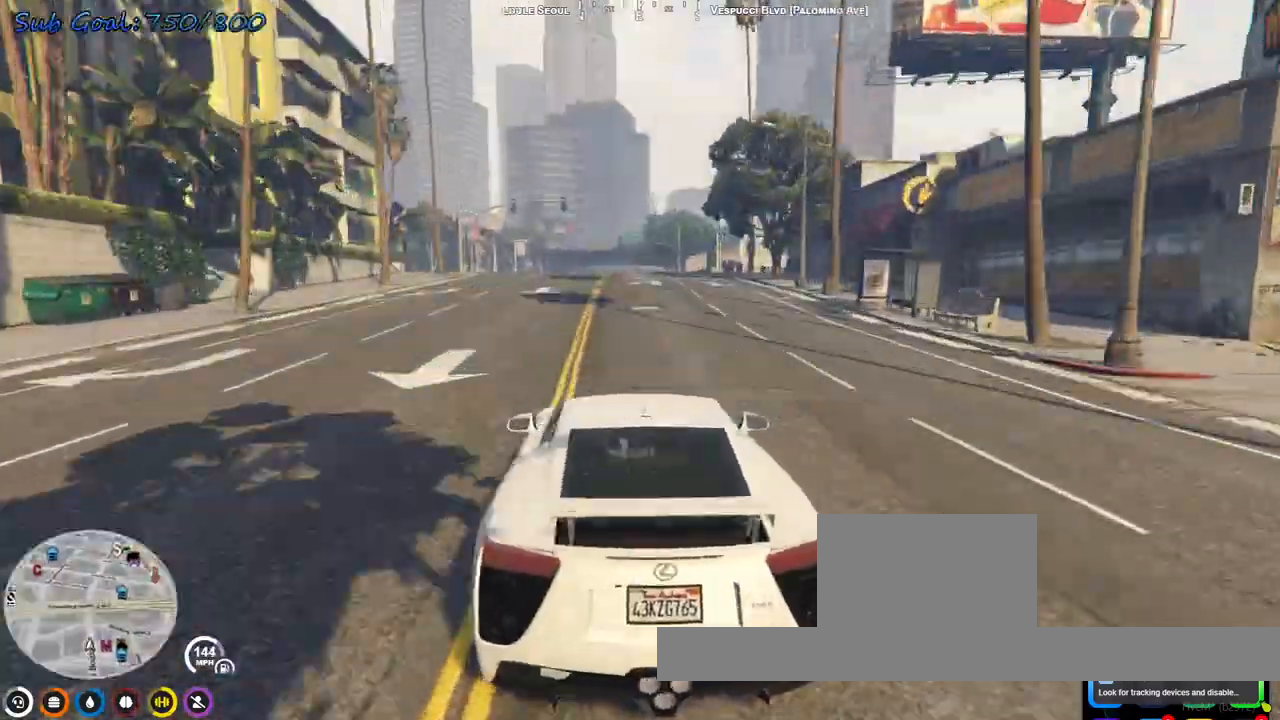
{"keys": ["d", "w"], "events": [[467, "d", "down"]]}
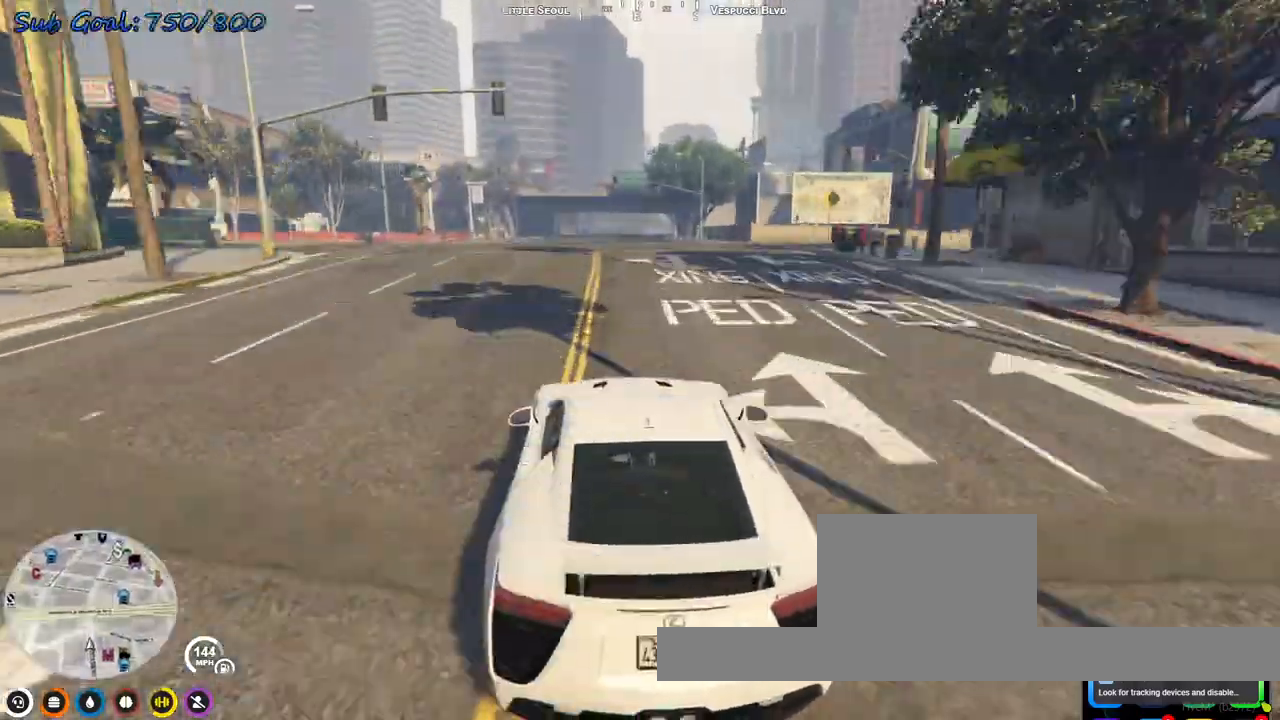
{"keys": ["w"], "events": [[67, "d", "up"]]}
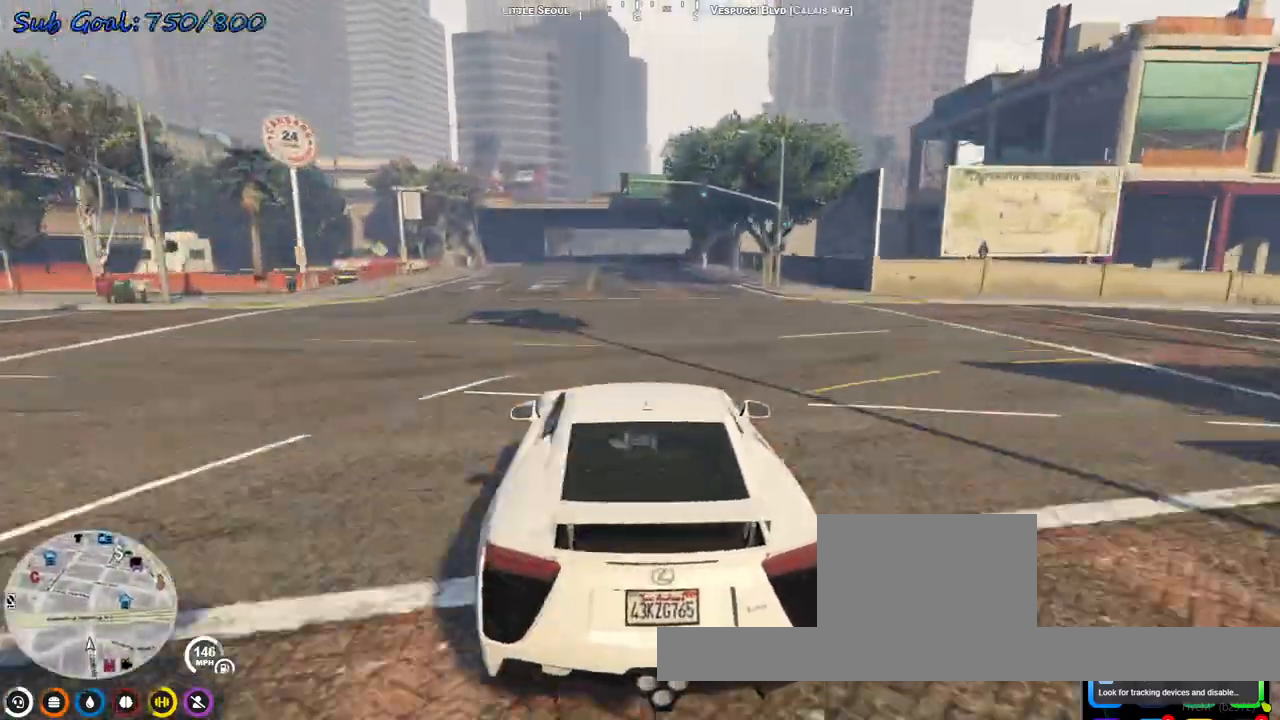
{"keys": ["w"], "events": []}
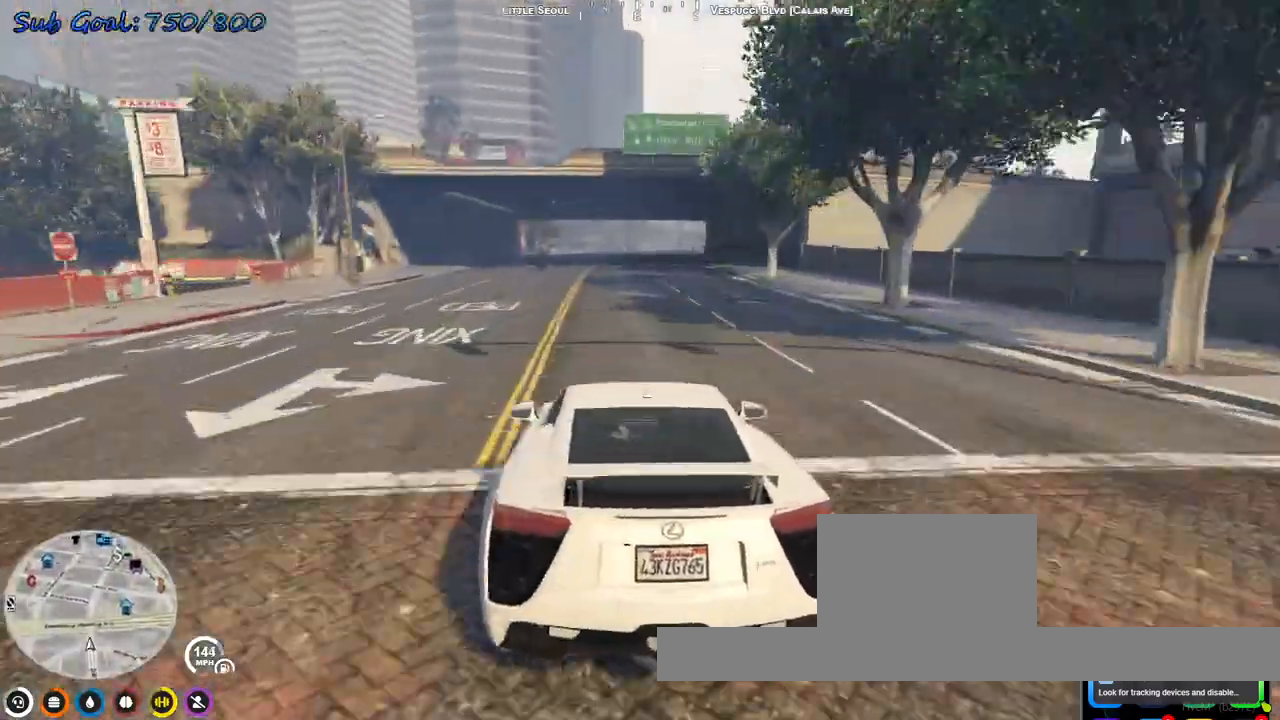
{"keys": ["w"], "events": [[100, "d", "down"], [133, "d", "up"]]}